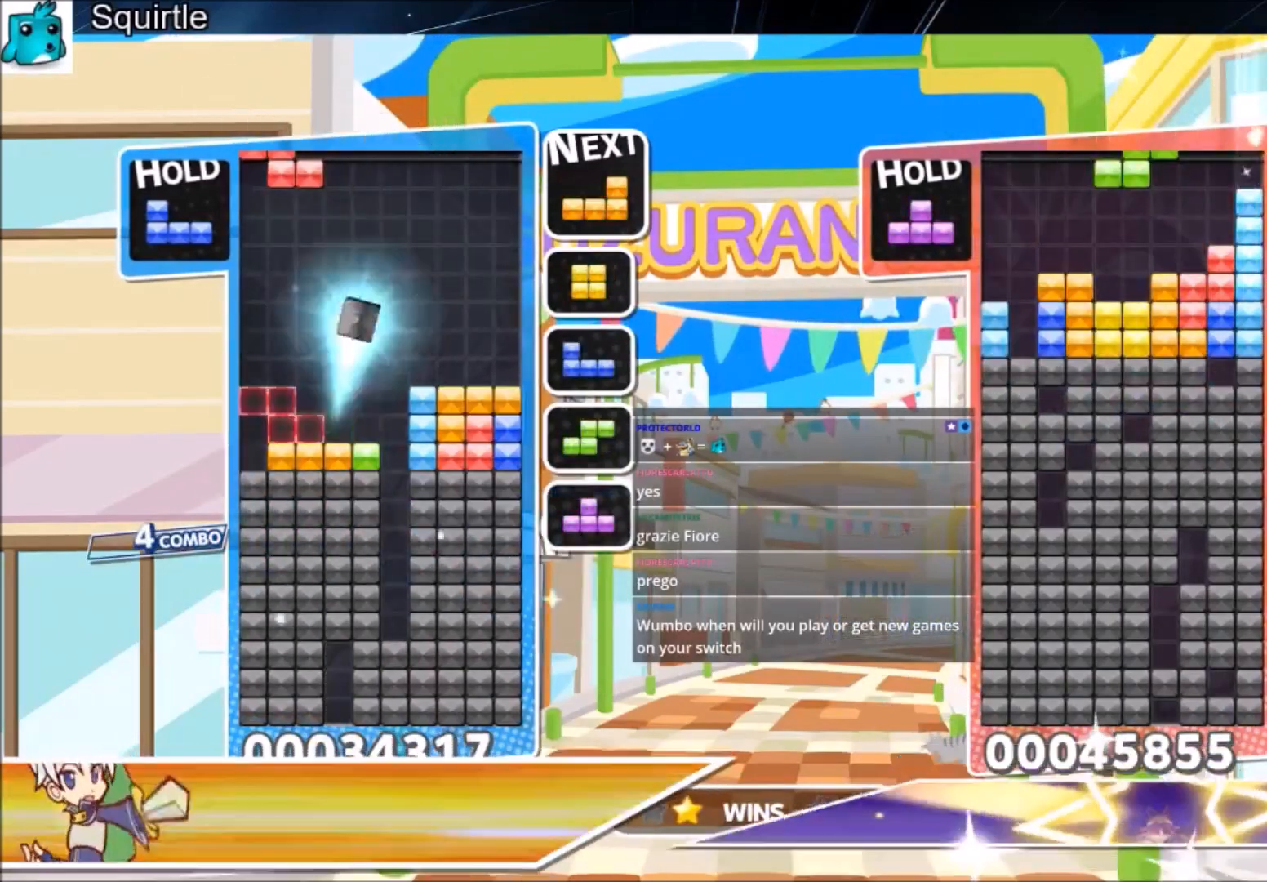
Gameplay with keyboard; each line is a JSON object with the keys held at the frame after it. "events" lists presses ("down") and releases ("up") of "c", "down", "left", "right", "shift", "up", "x" and "z" between this image and that frame as [ms after this image, input, new state], when the widget could be followed in between. No other keys are recorded. Mouse input is not recorded.
{"keys": ["left"], "events": [[34, "z", "down"], [301, "z", "up"], [367, "down", "down"], [434, "down", "up"]]}
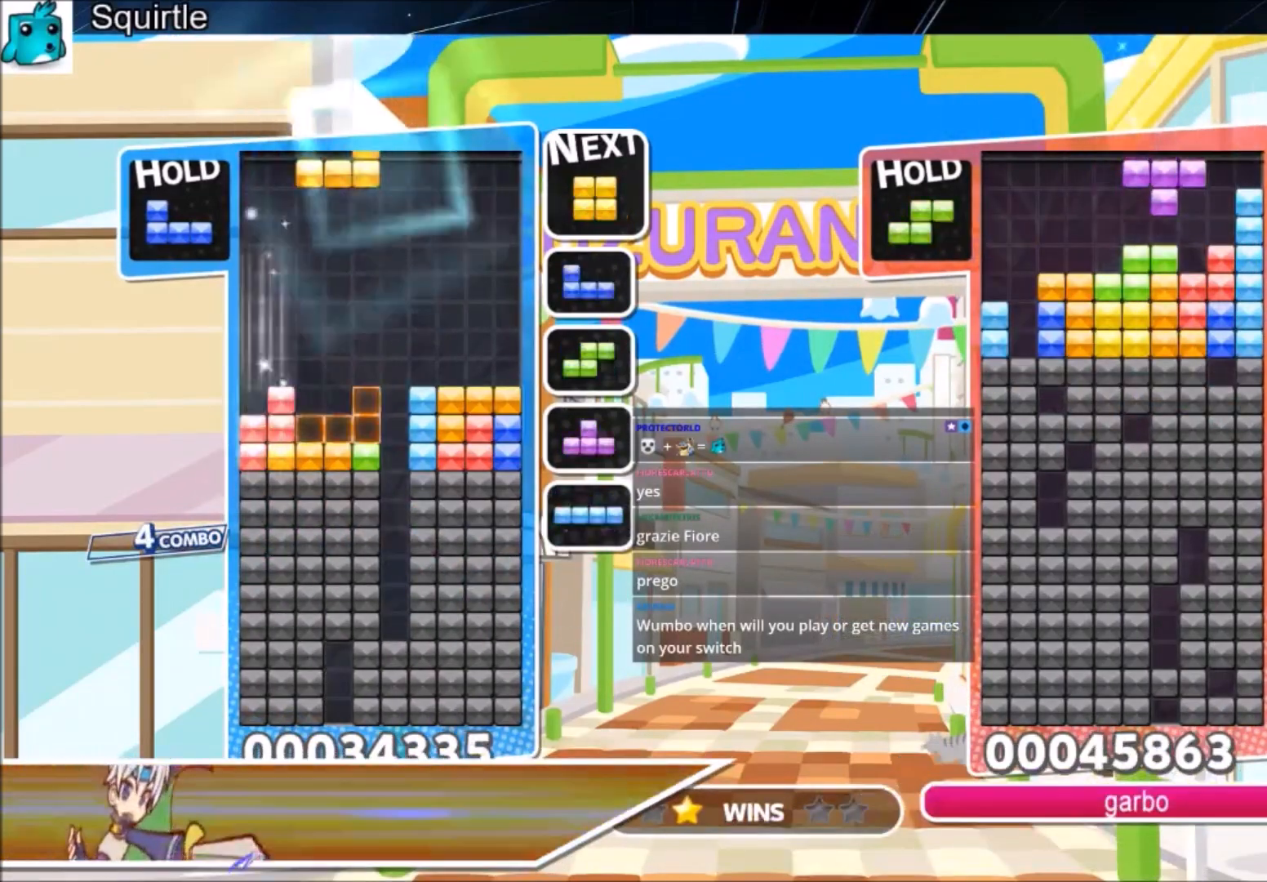
{"keys": ["down", "left"], "events": [[33, "left", "up"], [67, "x", "down"], [200, "x", "up"], [333, "left", "down"], [400, "down", "down"]]}
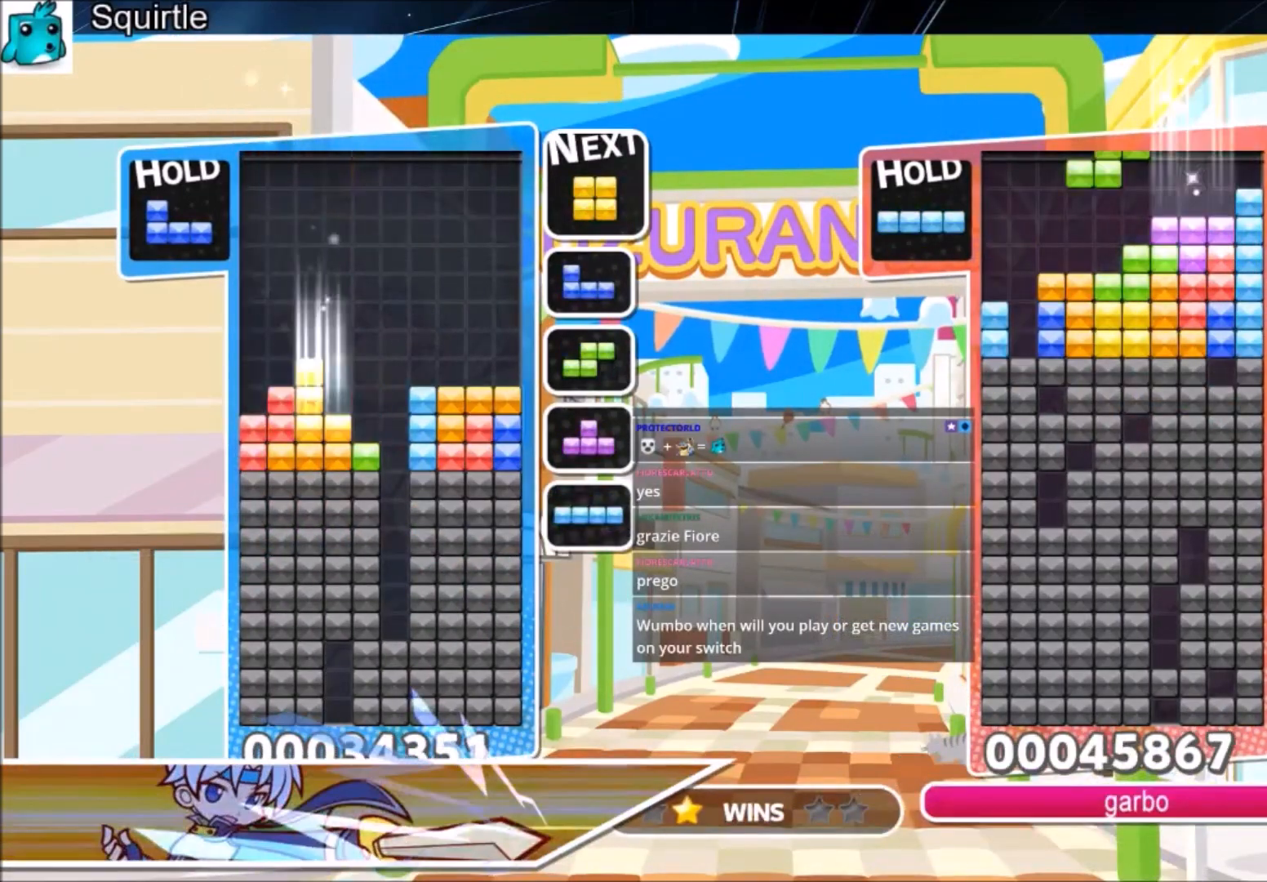
{"keys": ["down", "right"], "events": [[33, "left", "up"], [33, "right", "down"], [67, "down", "up"], [500, "down", "down"]]}
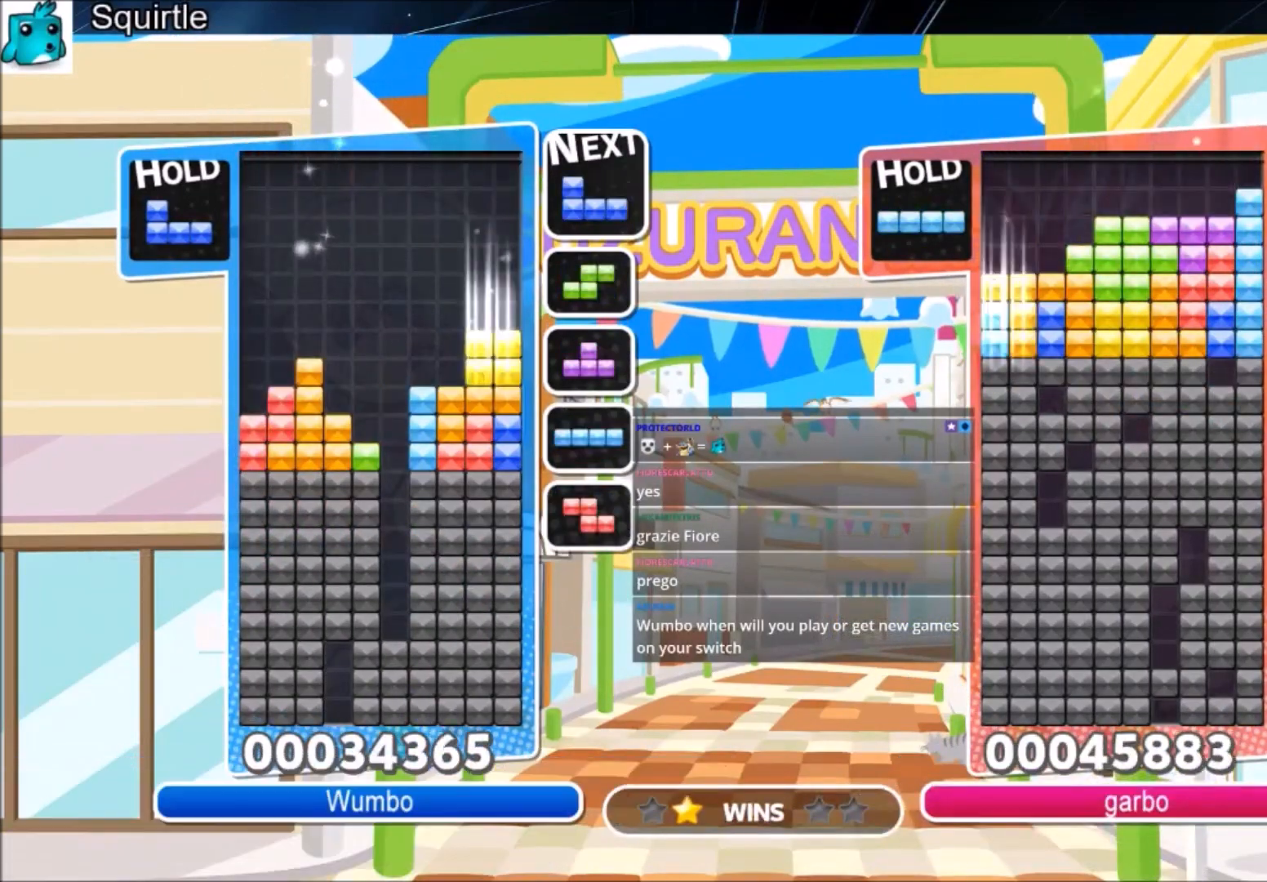
{"keys": ["right"], "events": [[67, "down", "up"], [167, "x", "down"], [301, "left", "down"], [301, "right", "up"], [301, "x", "up"], [367, "down", "down"], [401, "right", "down"], [468, "left", "up"], [501, "down", "up"]]}
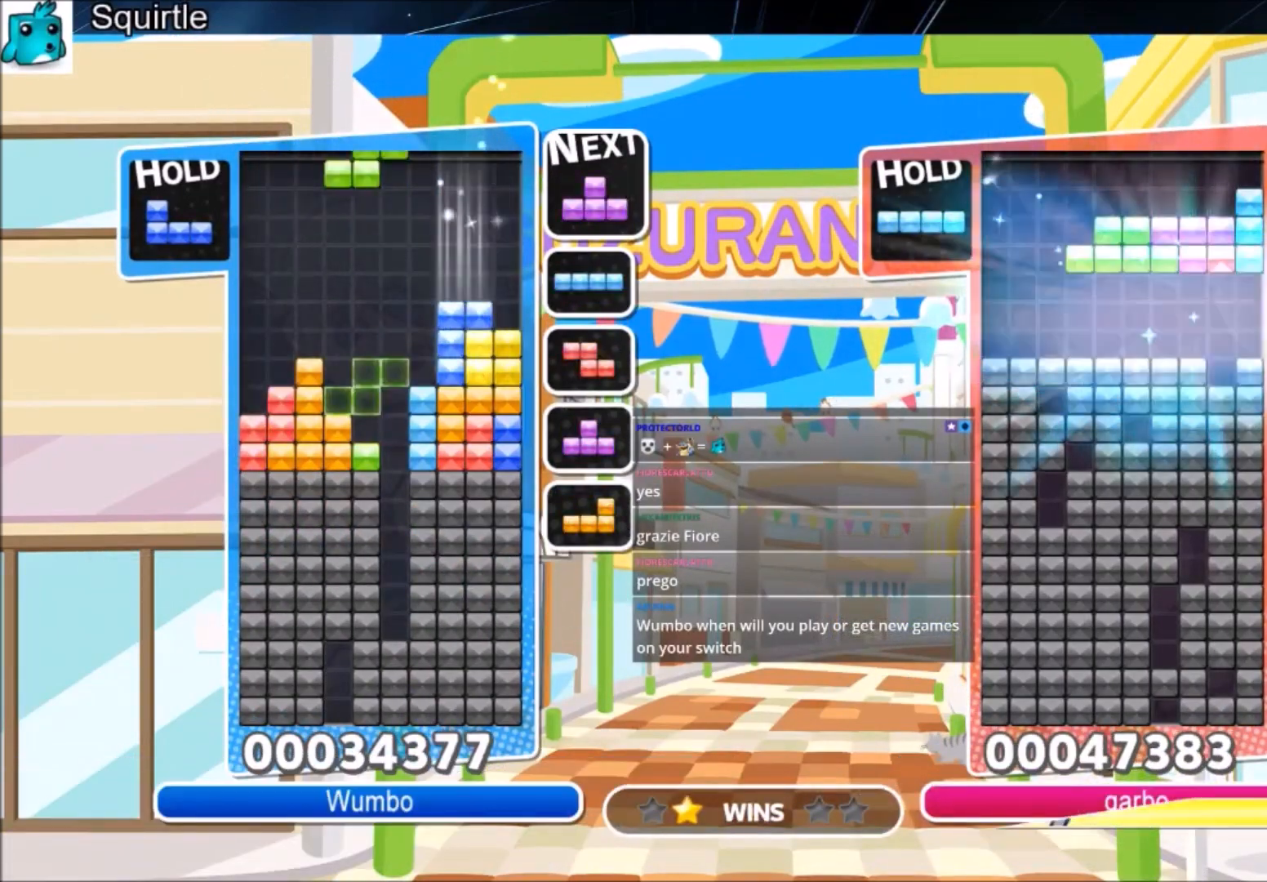
{"keys": ["down"], "events": [[67, "c", "down"], [133, "x", "down"], [233, "c", "up"], [233, "x", "up"], [334, "x", "down"], [367, "right", "up"], [434, "down", "down"], [434, "x", "up"]]}
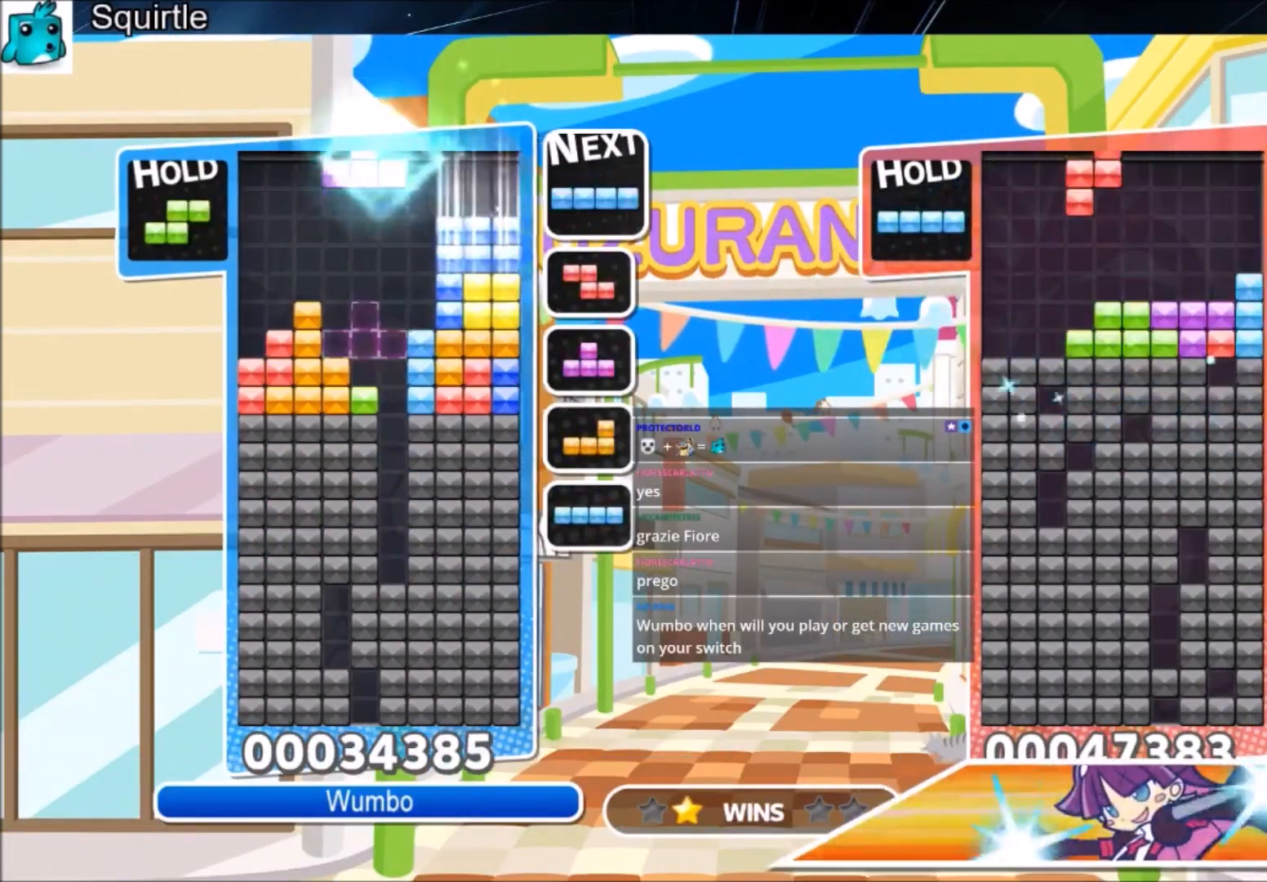
{"keys": ["left"], "events": [[34, "down", "up"], [101, "c", "down"], [201, "z", "down"], [301, "c", "up"], [301, "down", "down"], [401, "down", "up"], [401, "left", "down"], [401, "z", "up"]]}
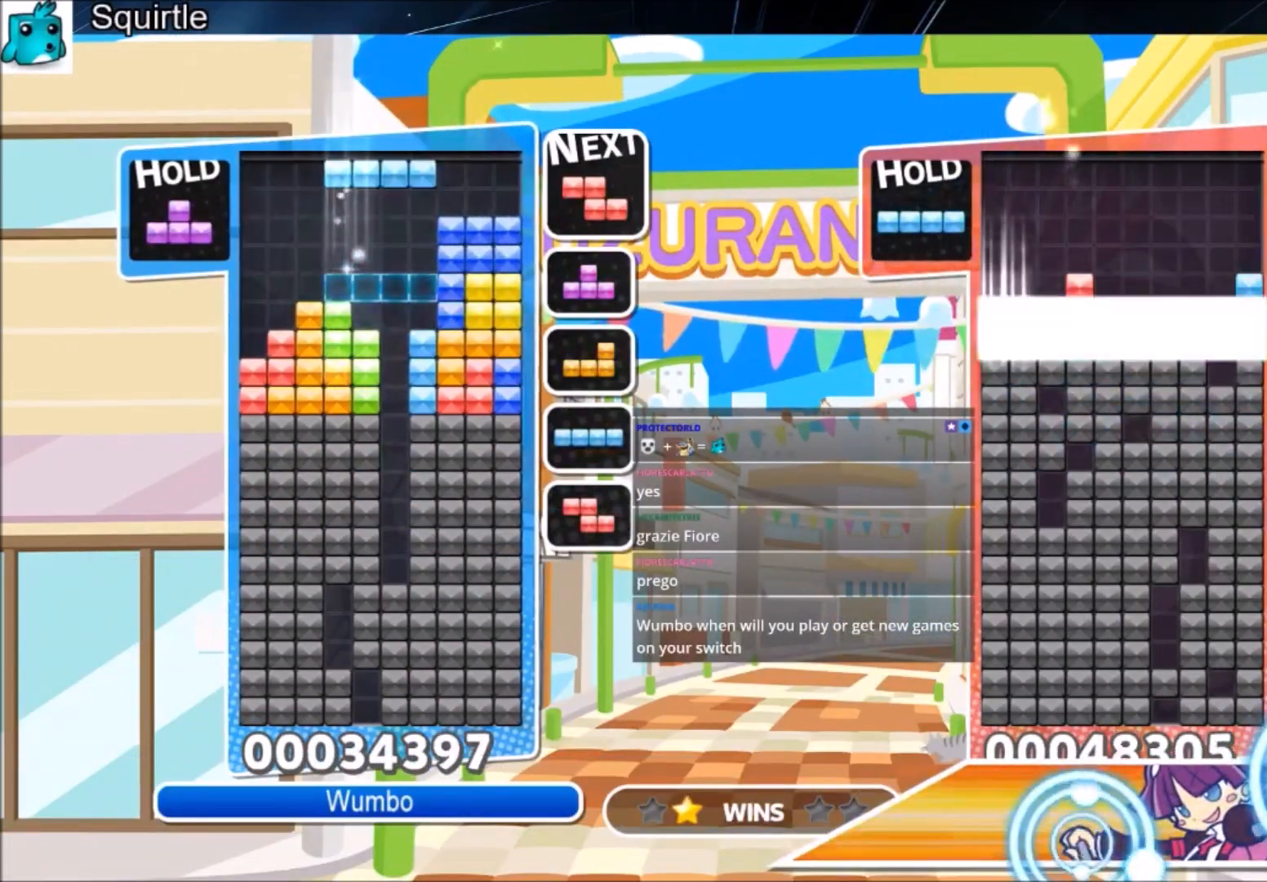
{"keys": ["left"], "events": [[67, "c", "down"], [167, "x", "down"], [267, "c", "up"], [367, "x", "up"], [400, "down", "down"], [500, "down", "up"]]}
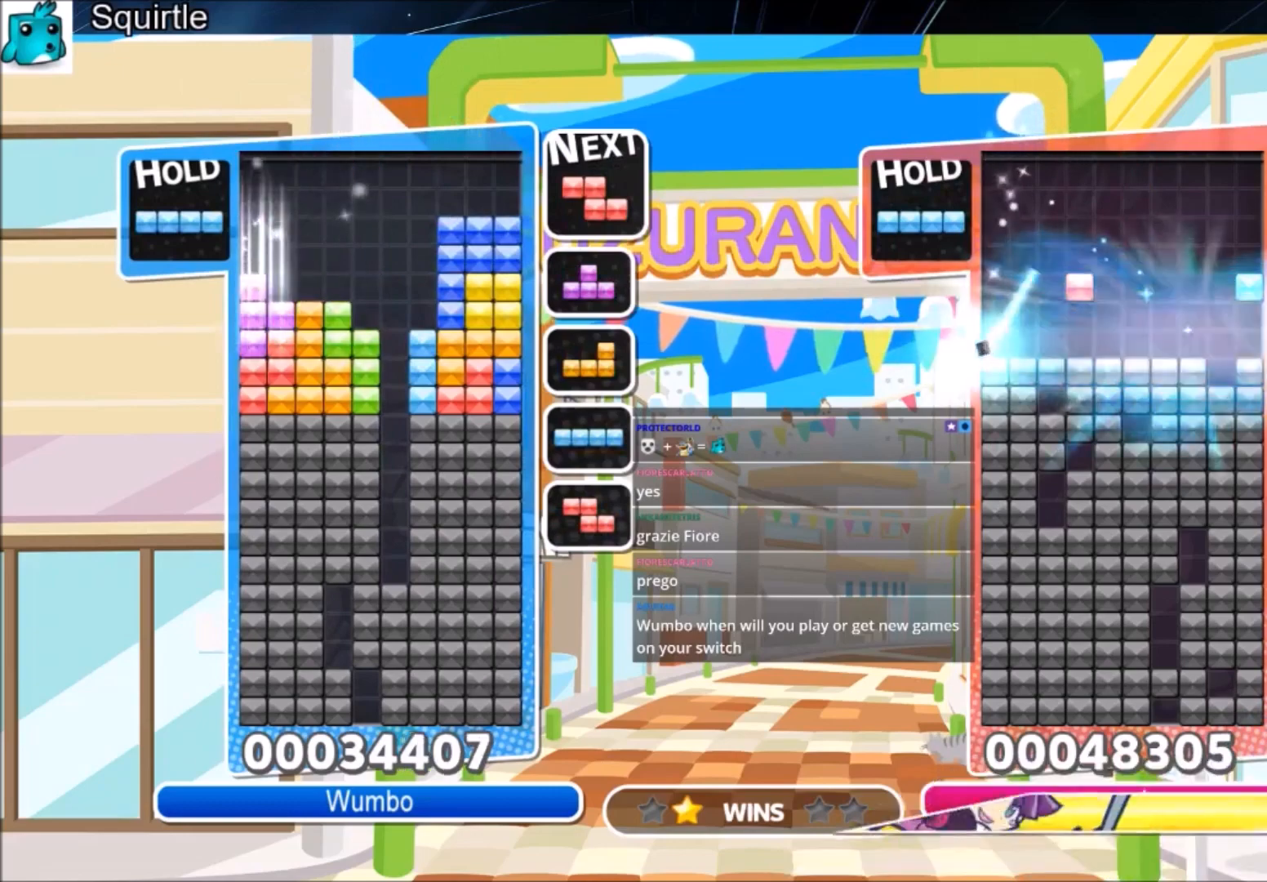
{"keys": ["c"], "events": [[201, "down", "down"], [234, "left", "up"], [334, "down", "up"], [468, "c", "down"]]}
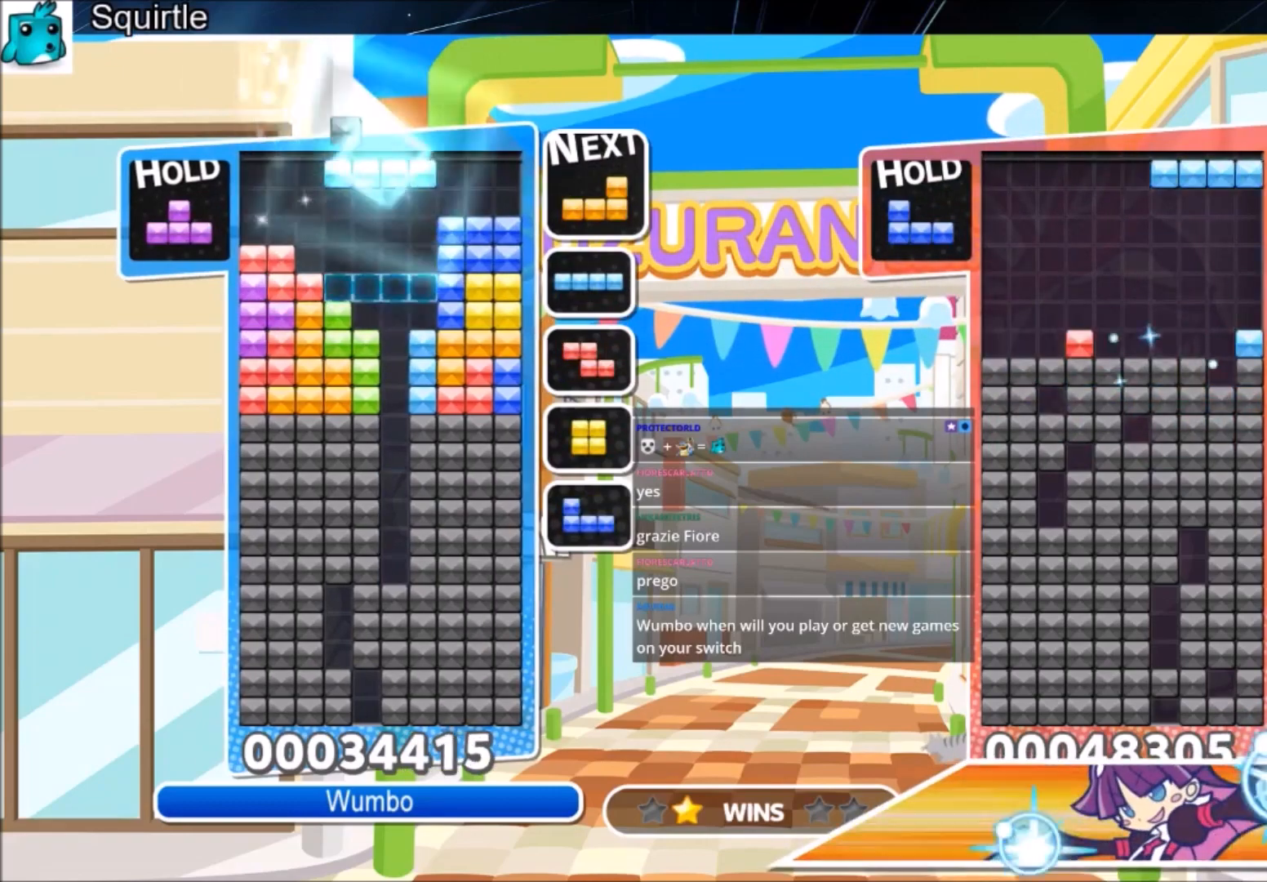
{"keys": ["down"], "events": [[67, "x", "down"], [200, "c", "up"], [200, "down", "down"], [300, "x", "up"], [334, "down", "up"], [400, "down", "down"]]}
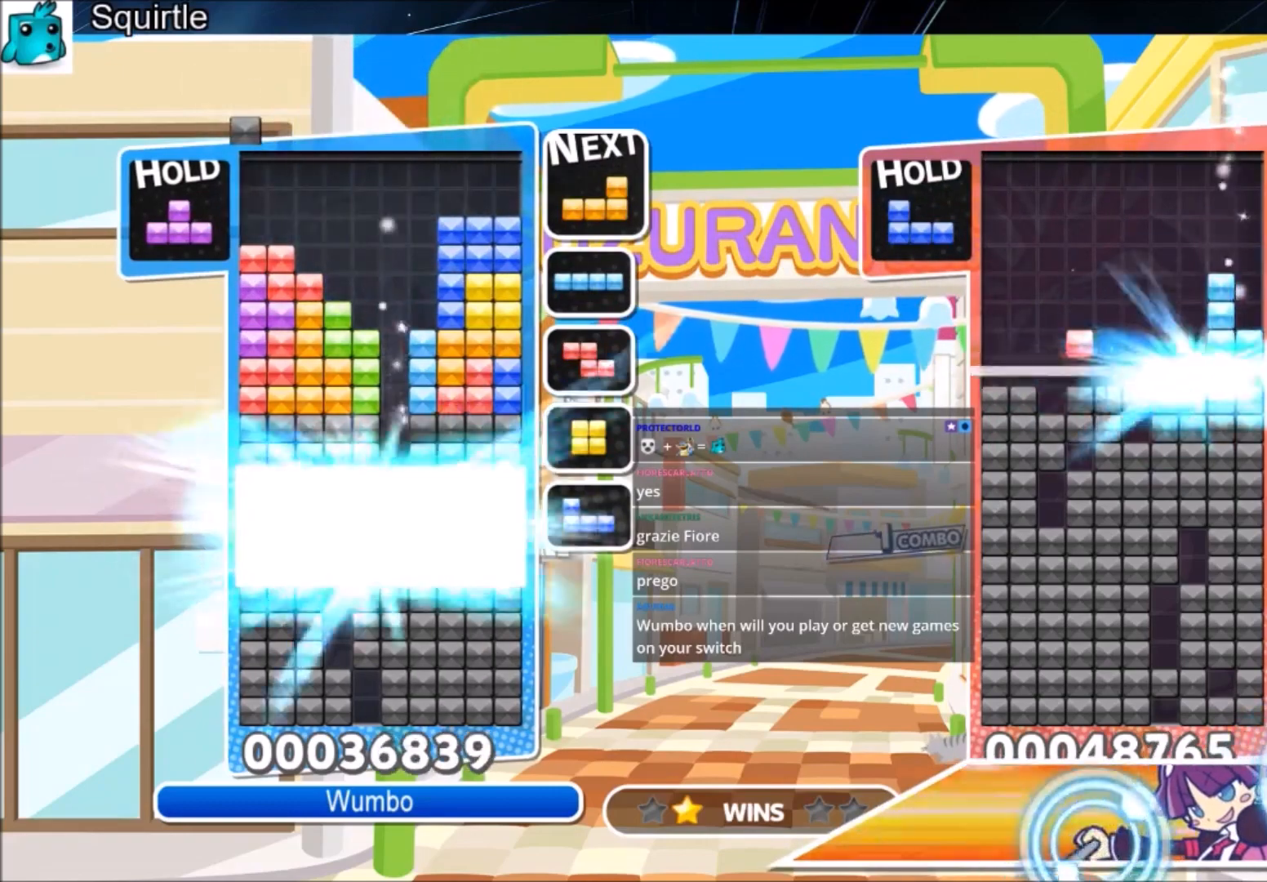
{"keys": [], "events": [[267, "down", "up"]]}
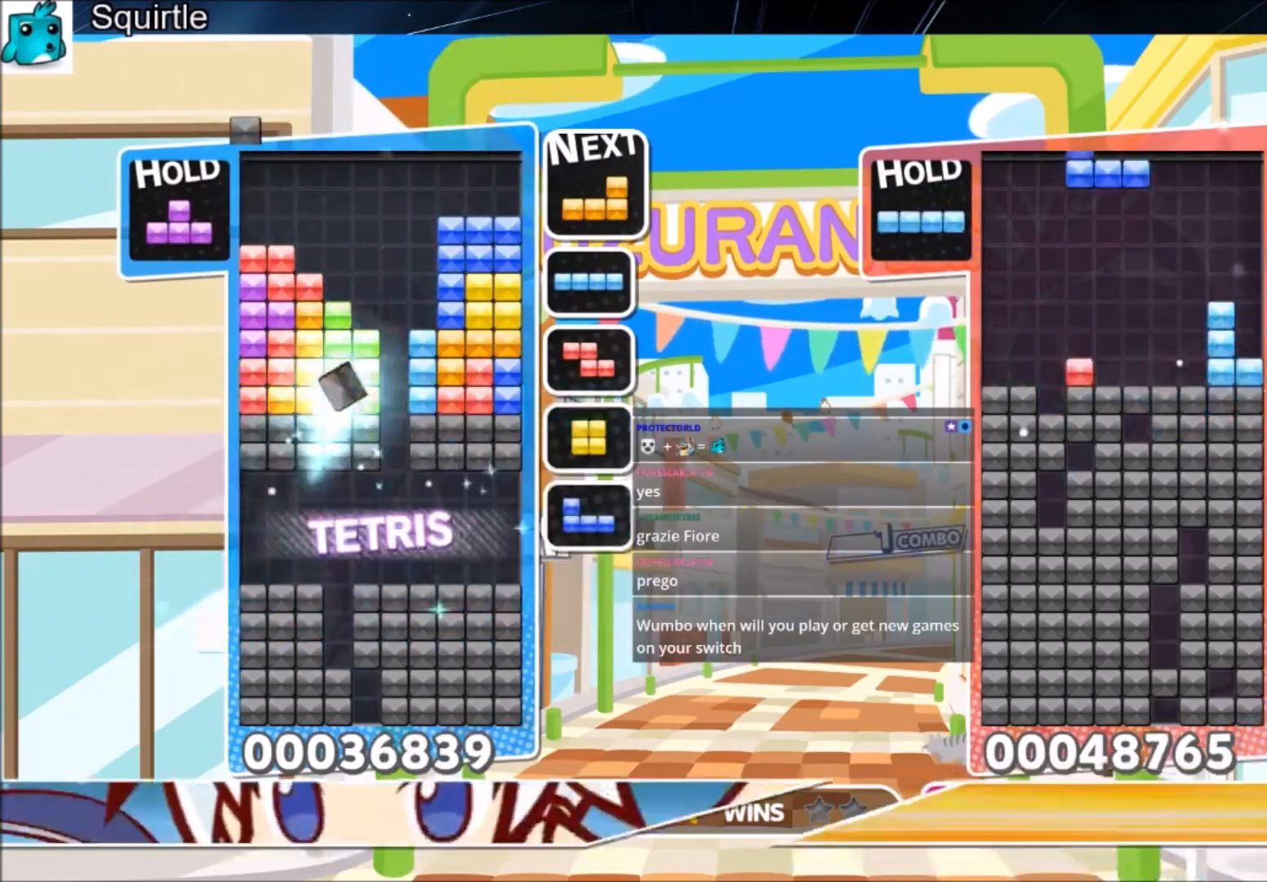
{"keys": [], "events": [[300, "left", "down"], [300, "x", "down"], [367, "down", "down"], [367, "left", "up"], [434, "x", "up"], [467, "down", "up"]]}
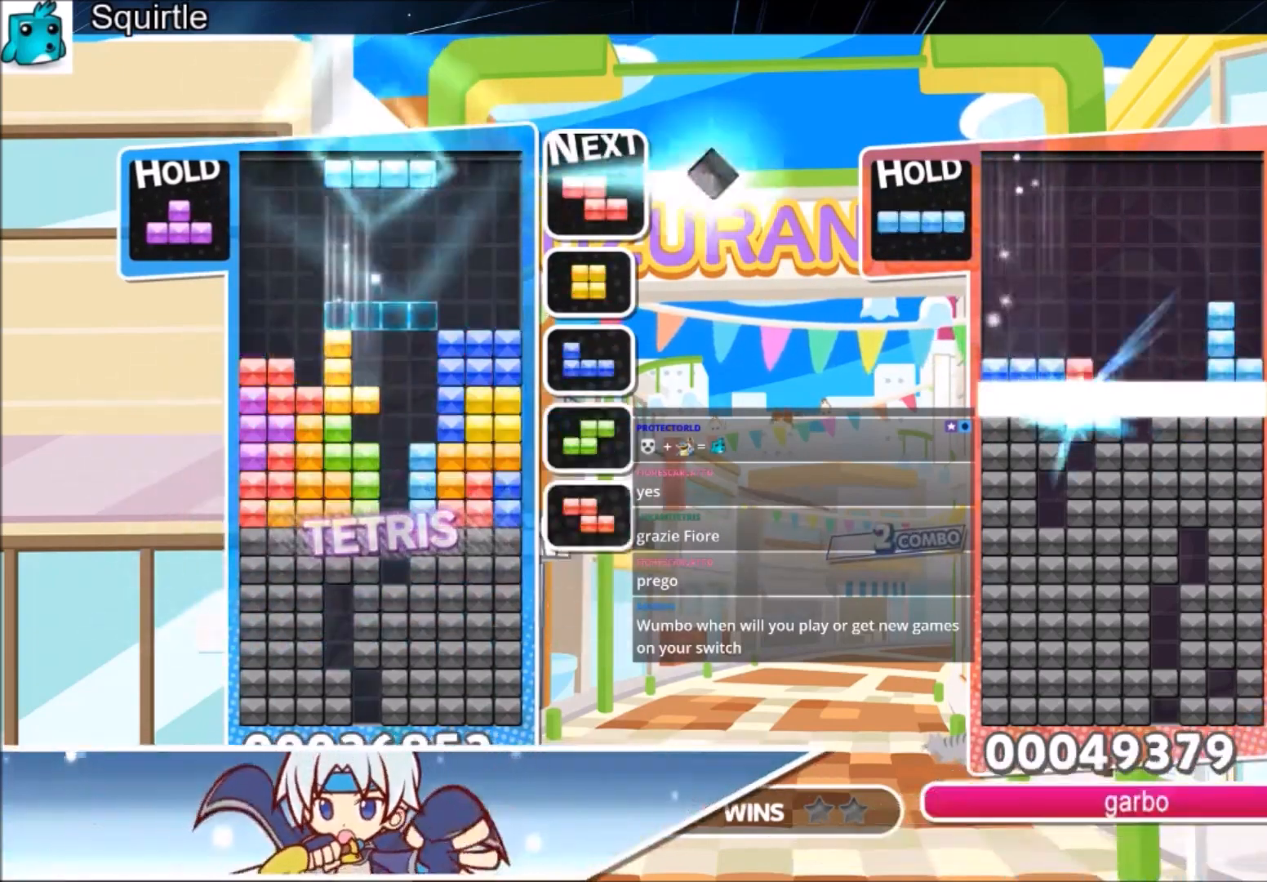
{"keys": ["x"], "events": [[67, "c", "down"], [101, "right", "down"], [101, "up", "down"], [101, "x", "down"], [201, "right", "up"], [267, "c", "up"], [267, "x", "up"], [501, "up", "up"], [501, "x", "down"]]}
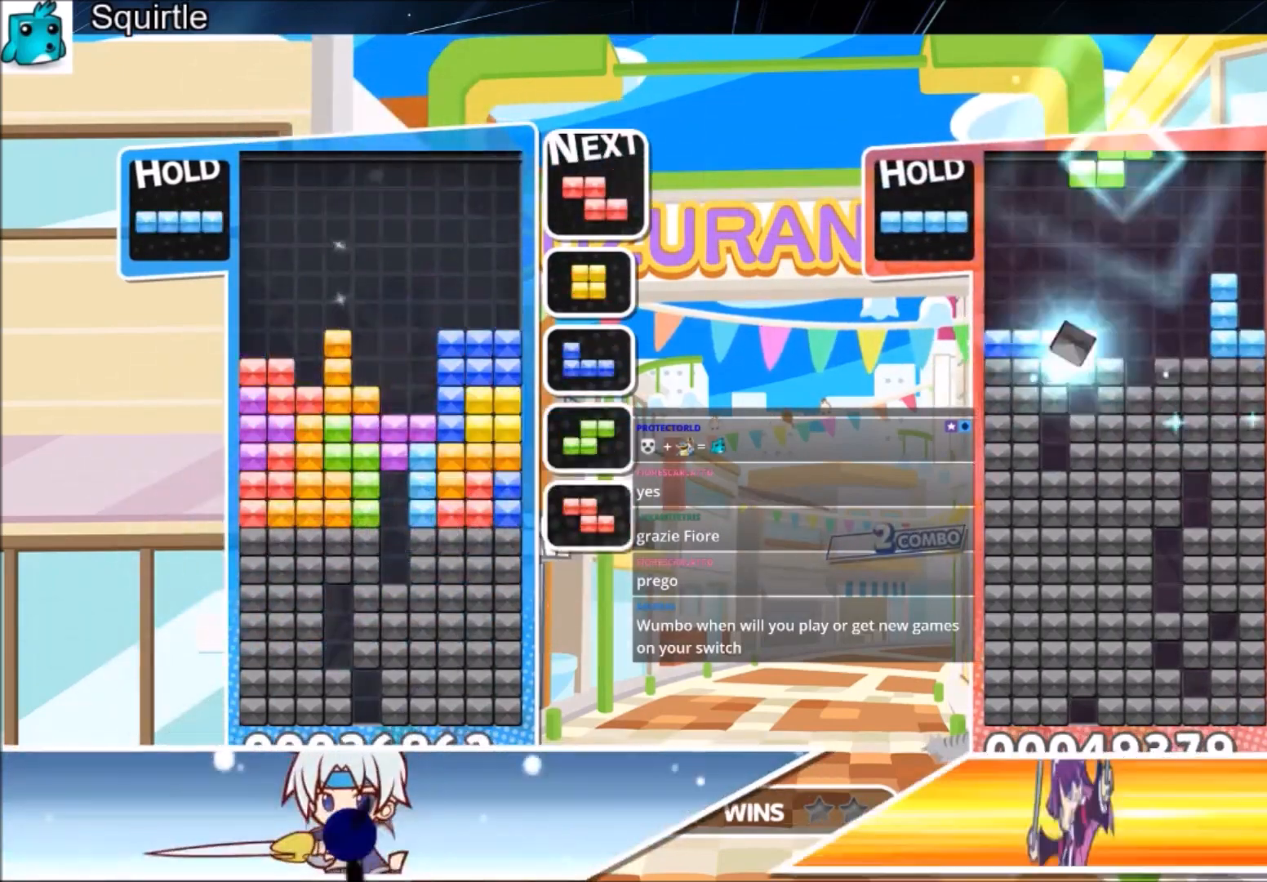
{"keys": [], "events": [[100, "down", "down"], [233, "x", "up"], [400, "down", "up"]]}
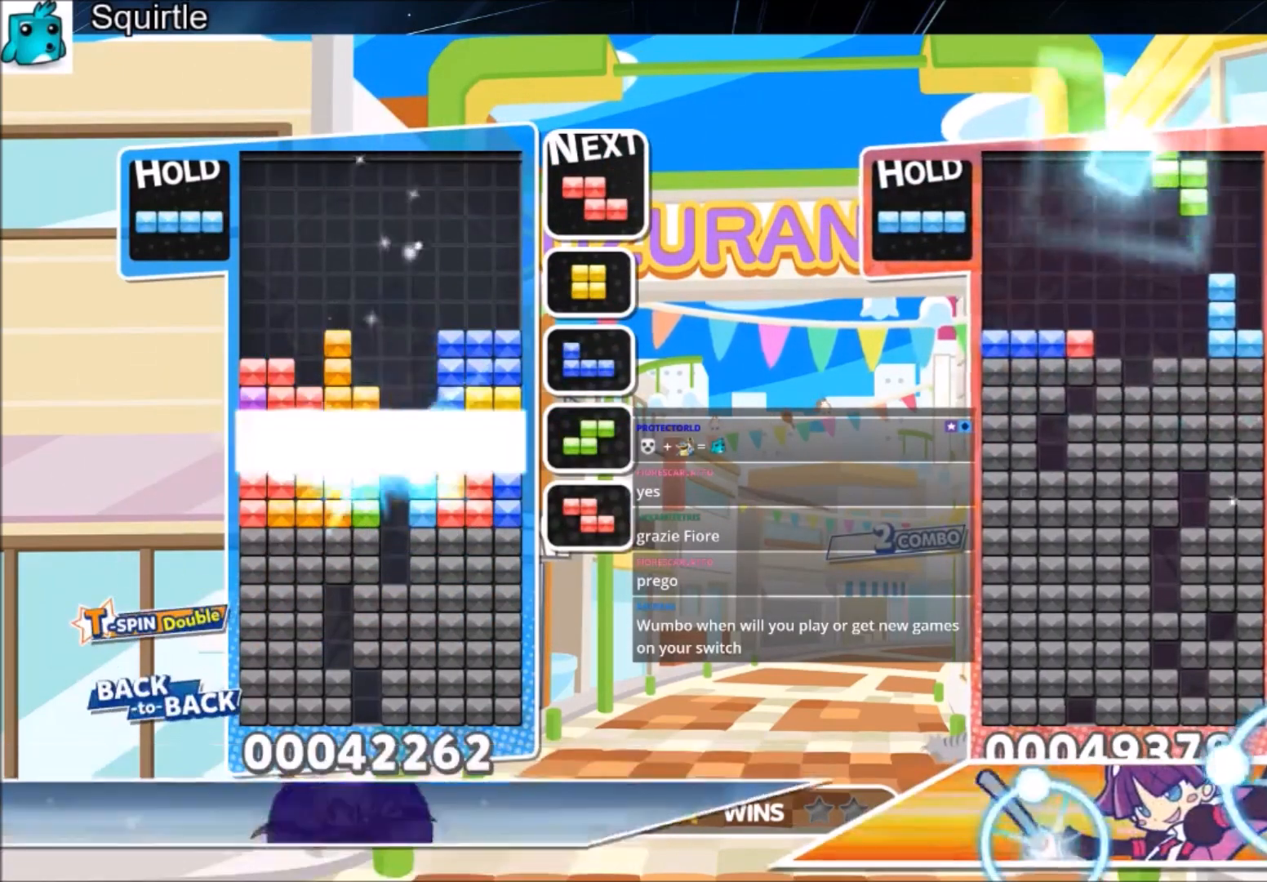
{"keys": [], "events": []}
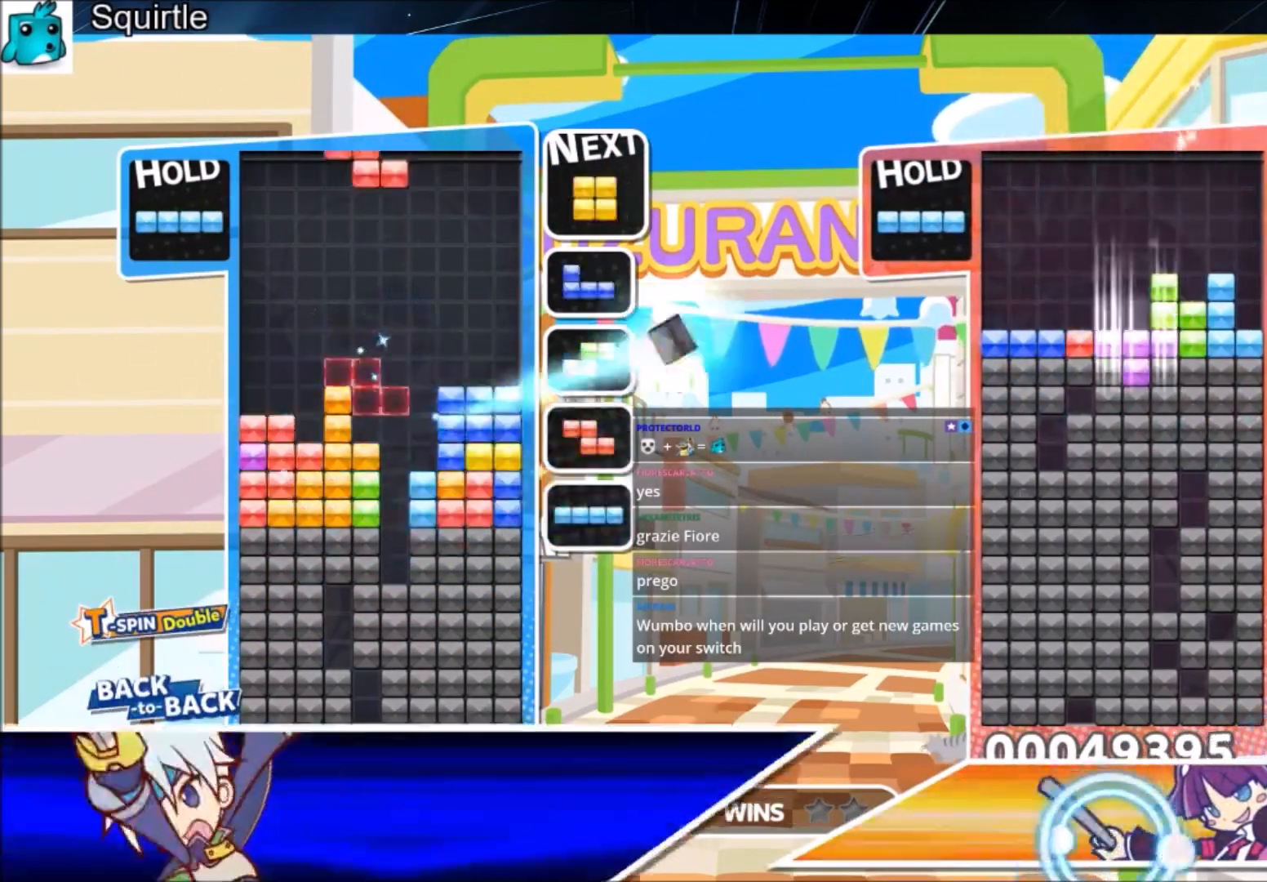
{"keys": ["down"], "events": [[167, "c", "down"], [200, "x", "down"], [267, "down", "down"], [400, "c", "up"], [434, "x", "up"]]}
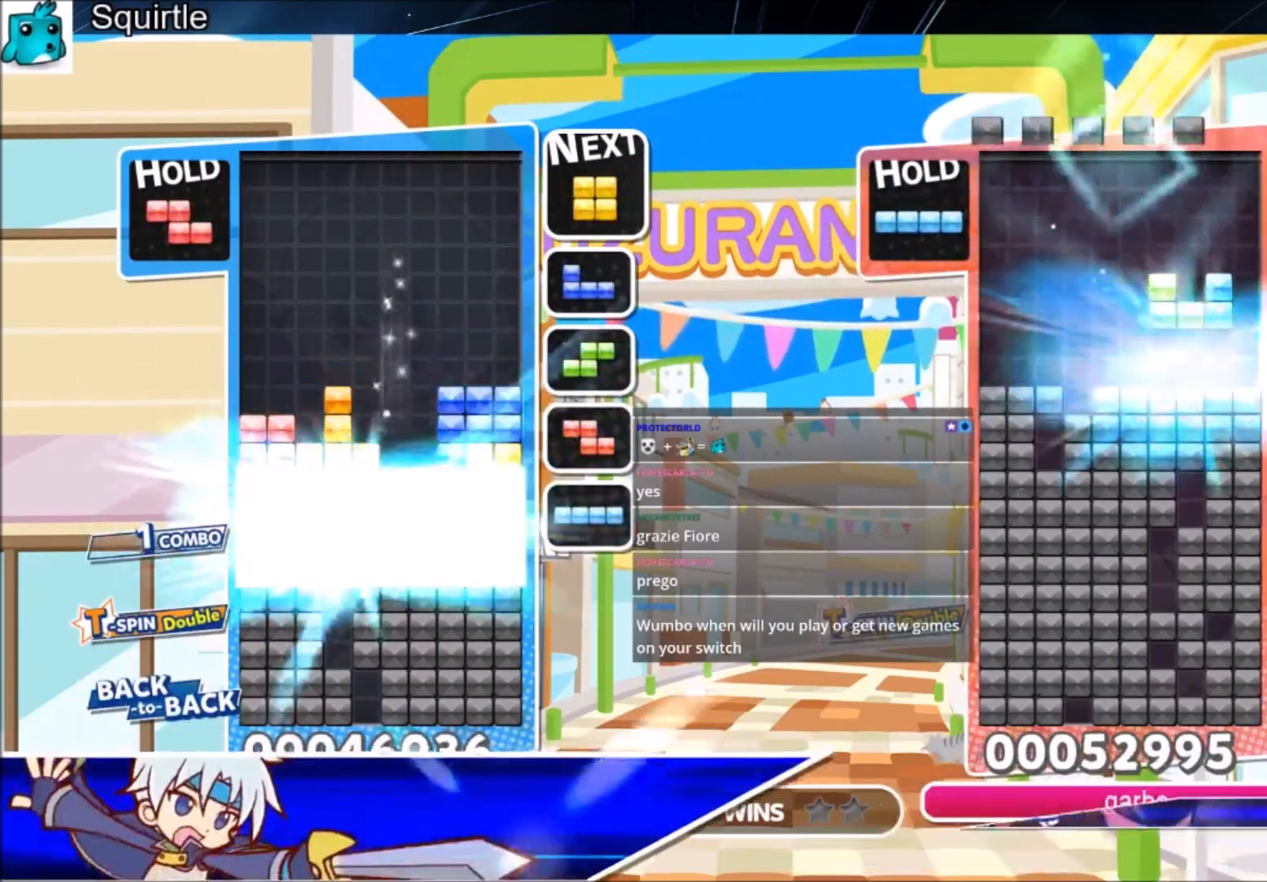
{"keys": ["right"], "events": [[167, "down", "up"], [468, "right", "down"]]}
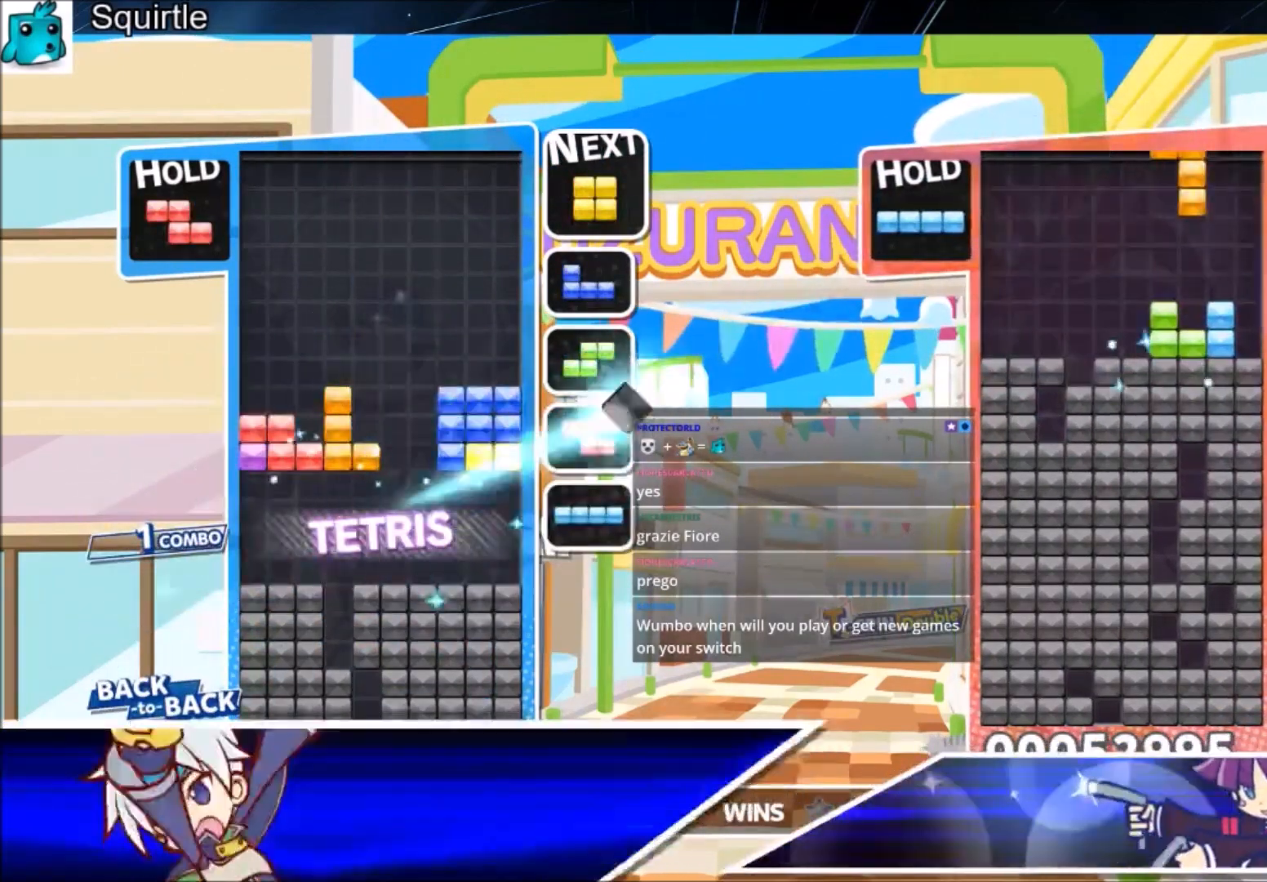
{"keys": ["left", "z"], "events": [[334, "down", "down"], [367, "left", "down"], [367, "right", "up"], [467, "down", "up"], [467, "z", "down"]]}
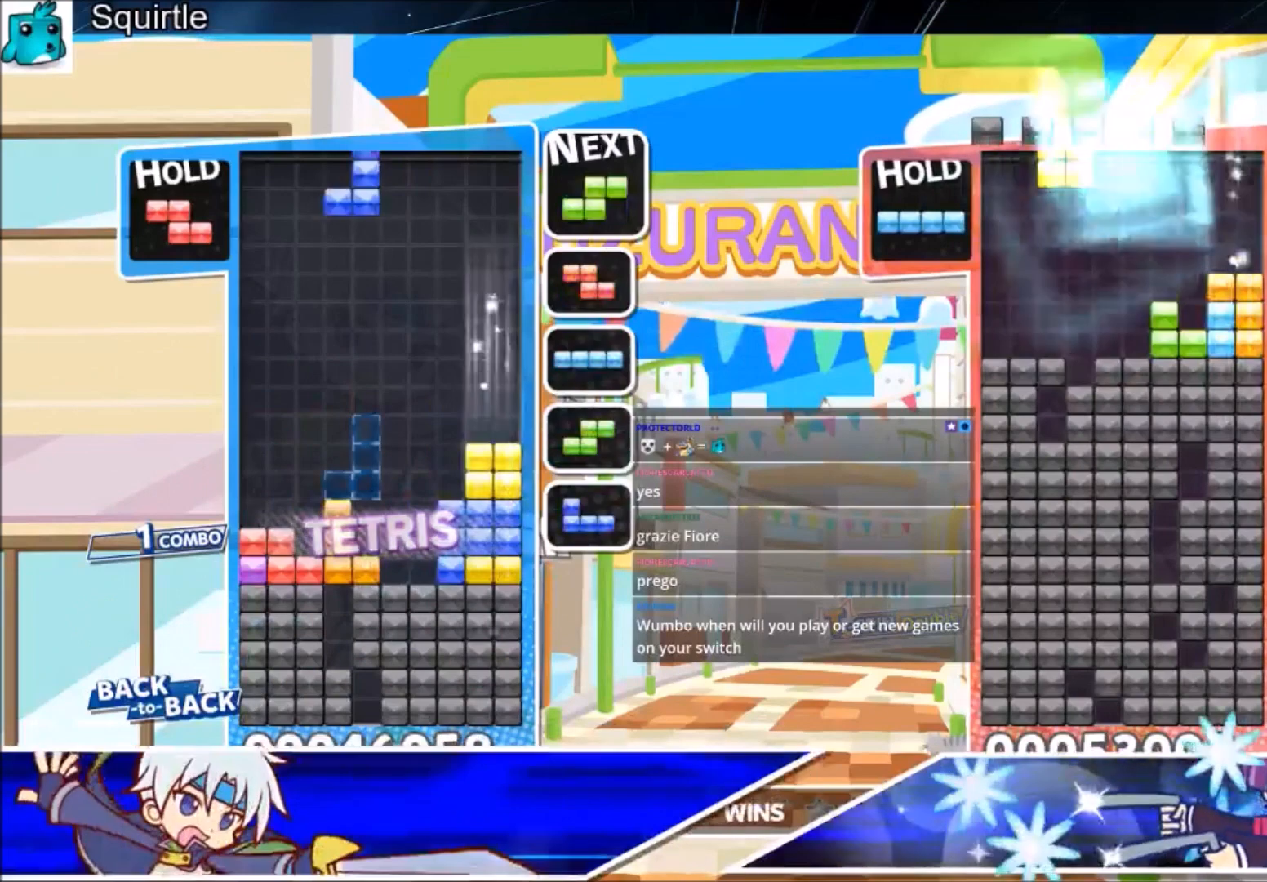
{"keys": ["x"], "events": [[67, "z", "up"], [167, "z", "down"], [267, "down", "down"], [267, "left", "up"], [301, "z", "up"], [334, "down", "up"], [434, "x", "down"]]}
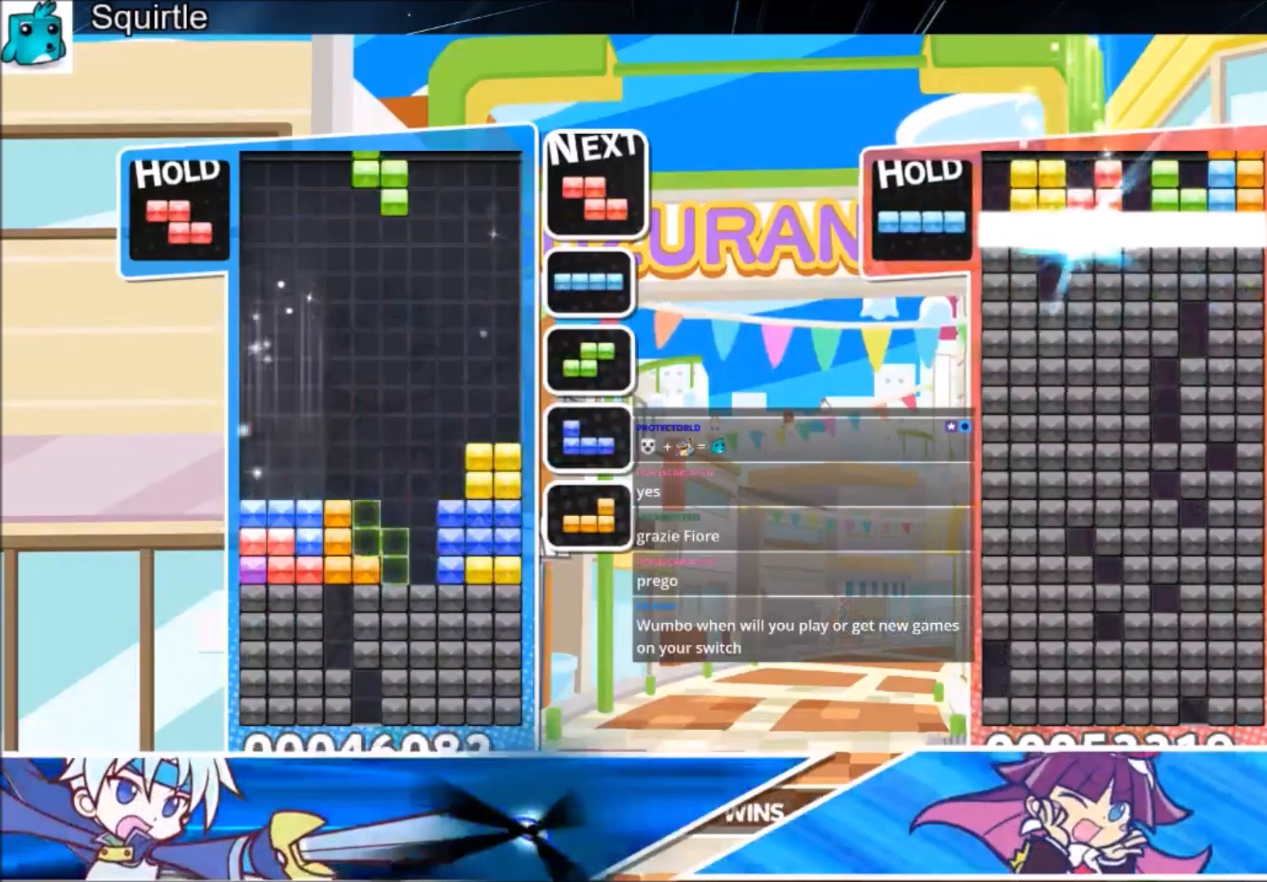
{"keys": ["down"], "events": [[33, "down", "down"], [67, "x", "up"], [133, "down", "up"], [334, "right", "down"], [367, "x", "down"], [400, "down", "down"], [400, "x", "up"], [467, "right", "up"]]}
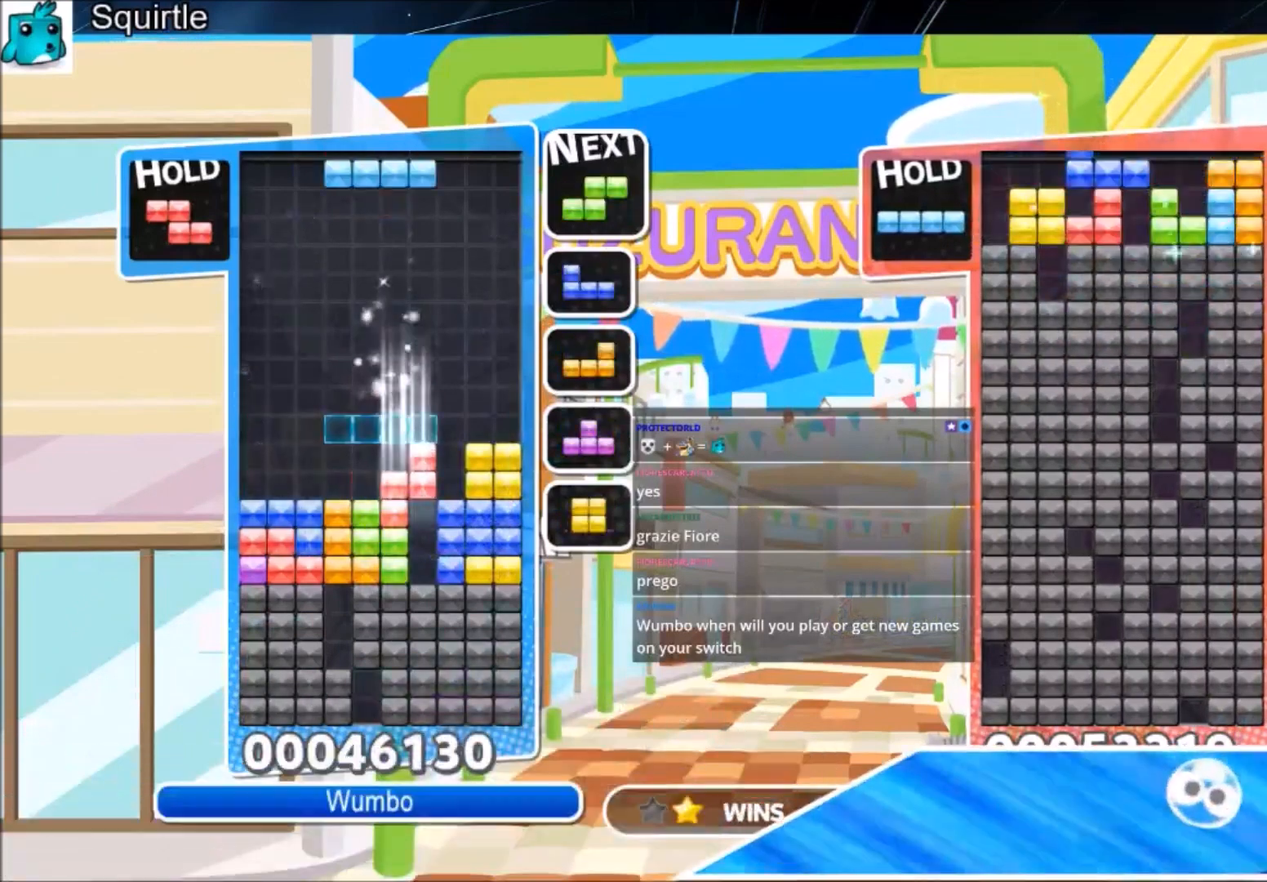
{"keys": ["left"], "events": [[101, "down", "up"], [434, "left", "down"]]}
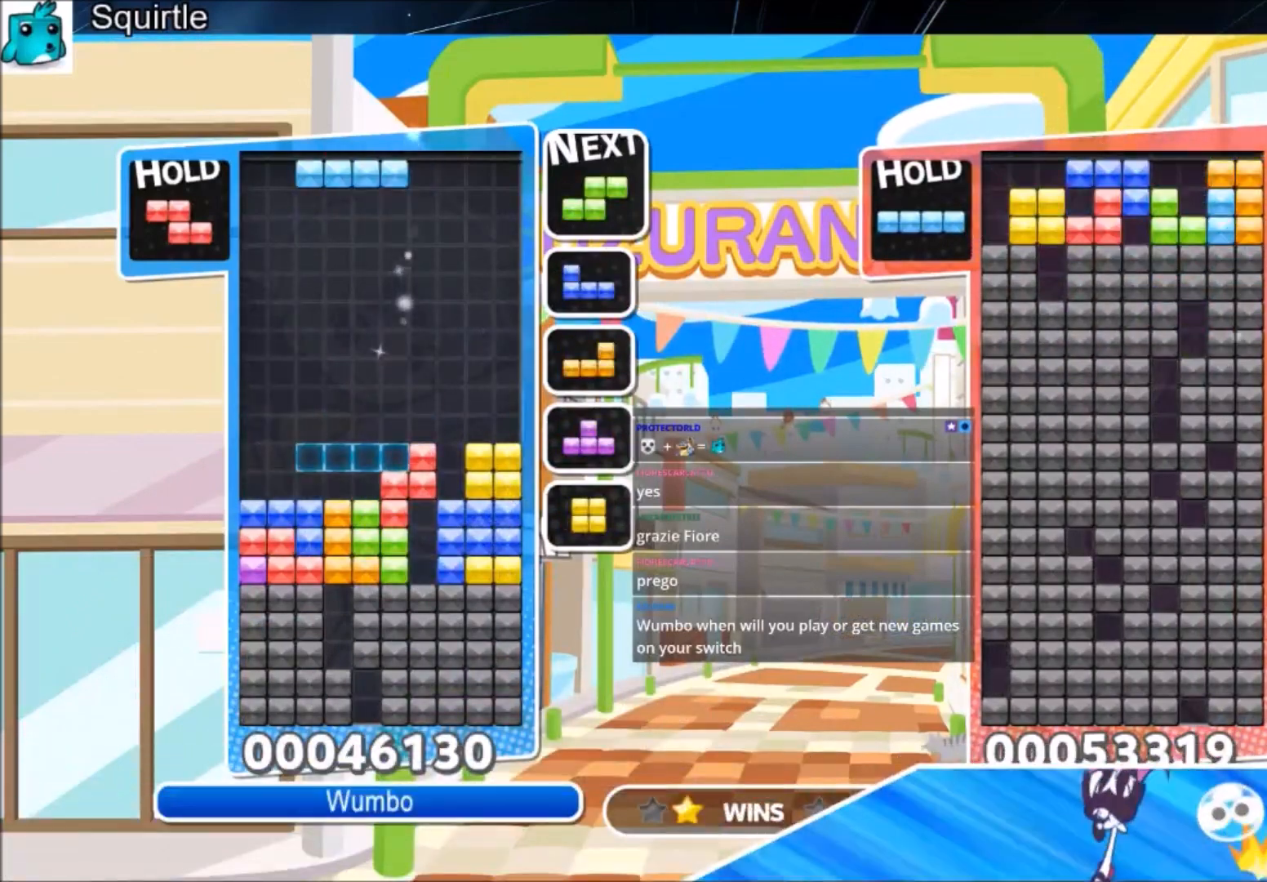
{"keys": ["left"], "events": [[200, "left", "up"], [267, "down", "down"], [334, "down", "up"], [334, "left", "down"]]}
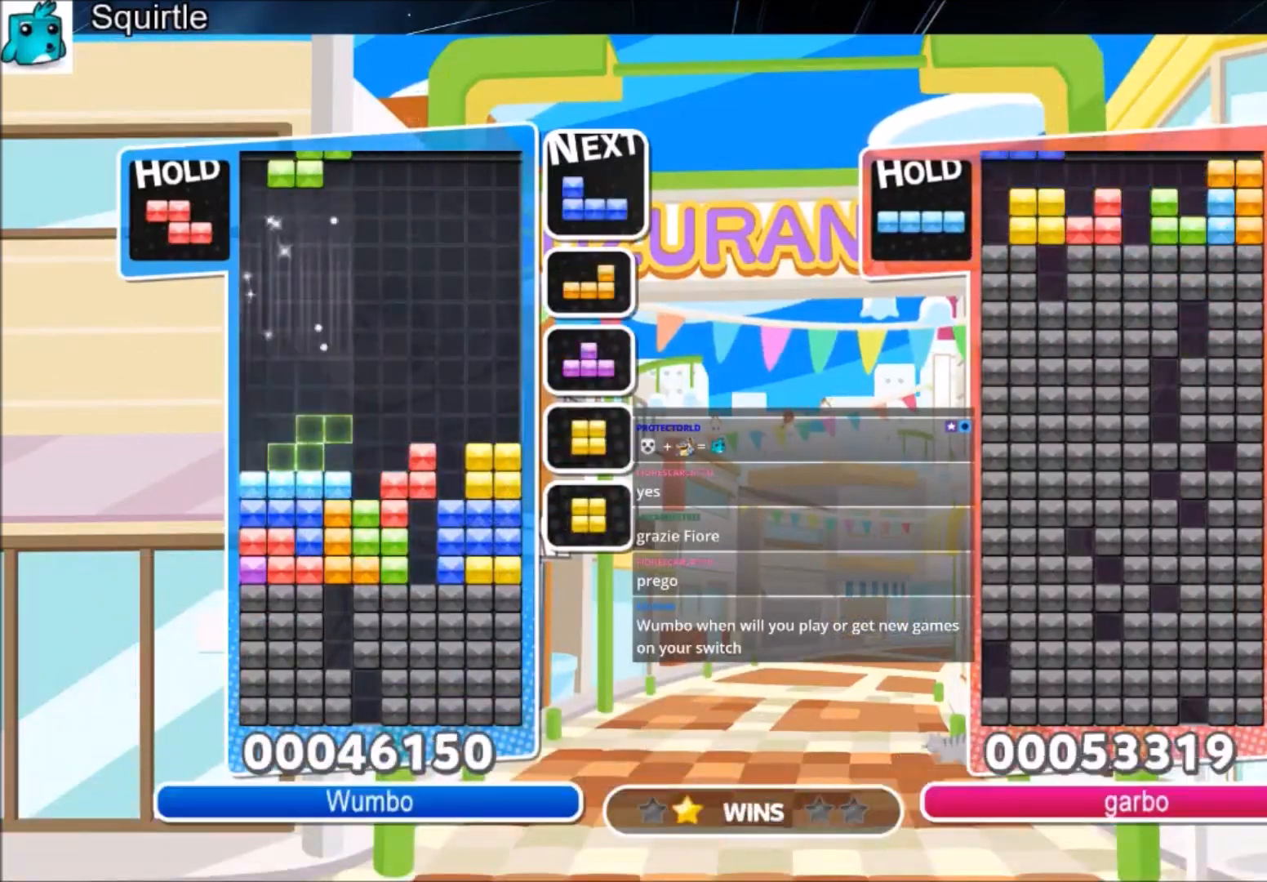
{"keys": ["down", "left"], "events": [[67, "right", "down"], [134, "left", "up"], [167, "down", "down"], [334, "down", "up"], [367, "x", "down"], [468, "left", "down"], [501, "down", "down"], [501, "right", "up"], [501, "x", "up"]]}
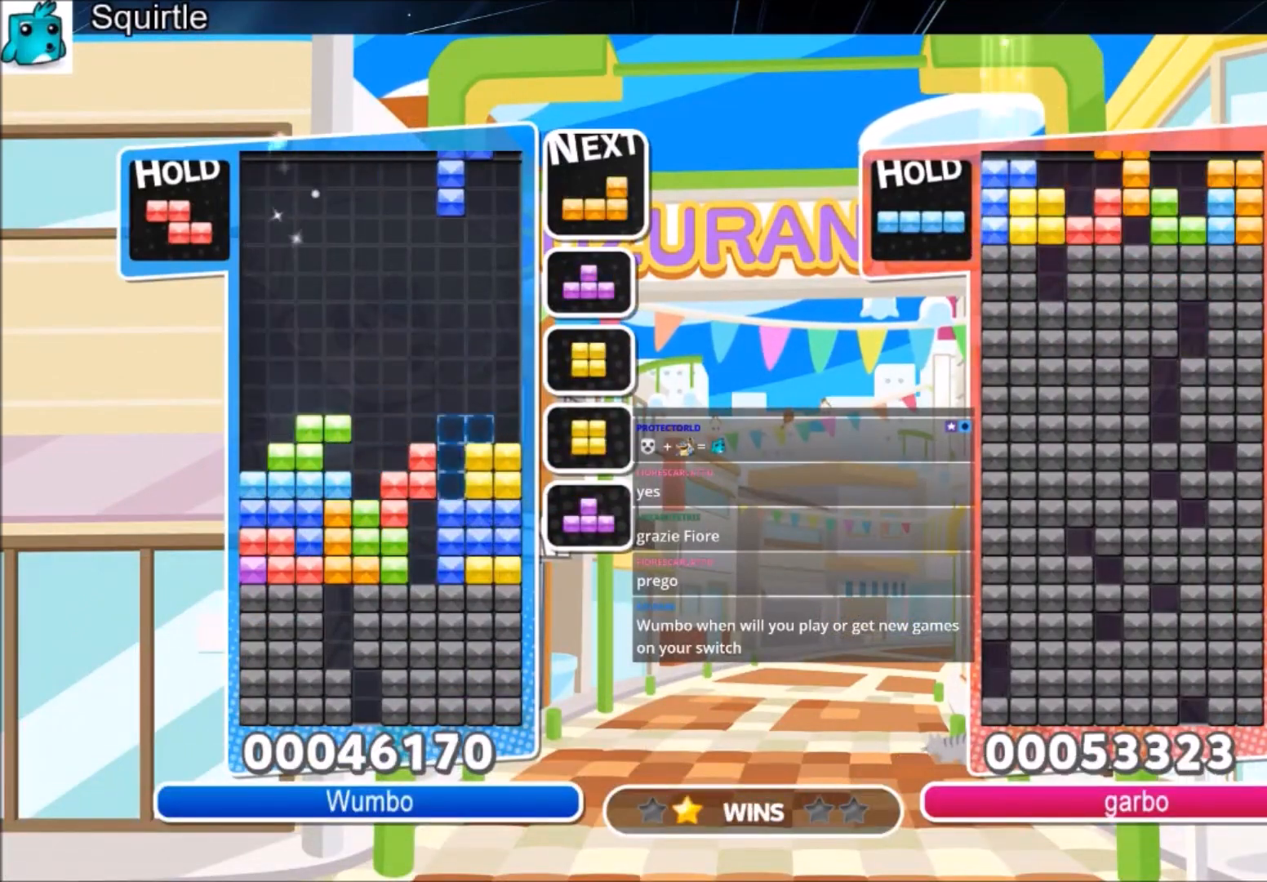
{"keys": ["down"], "events": [[133, "down", "up"], [234, "c", "down"], [334, "z", "down"], [434, "c", "up"], [467, "down", "down"], [467, "left", "up"], [467, "z", "up"]]}
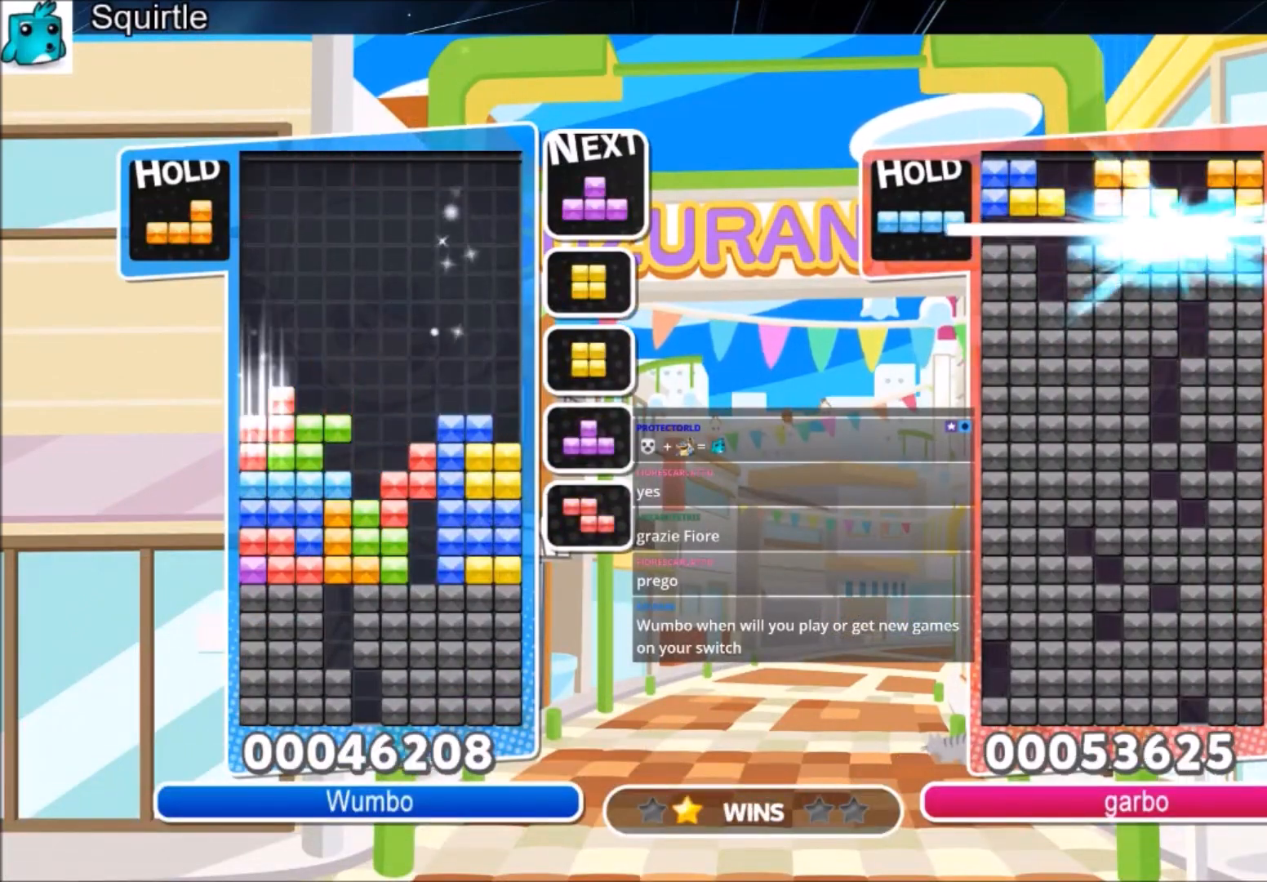
{"keys": ["up"], "events": [[34, "down", "up"], [267, "up", "down"], [267, "x", "down"], [401, "x", "up"]]}
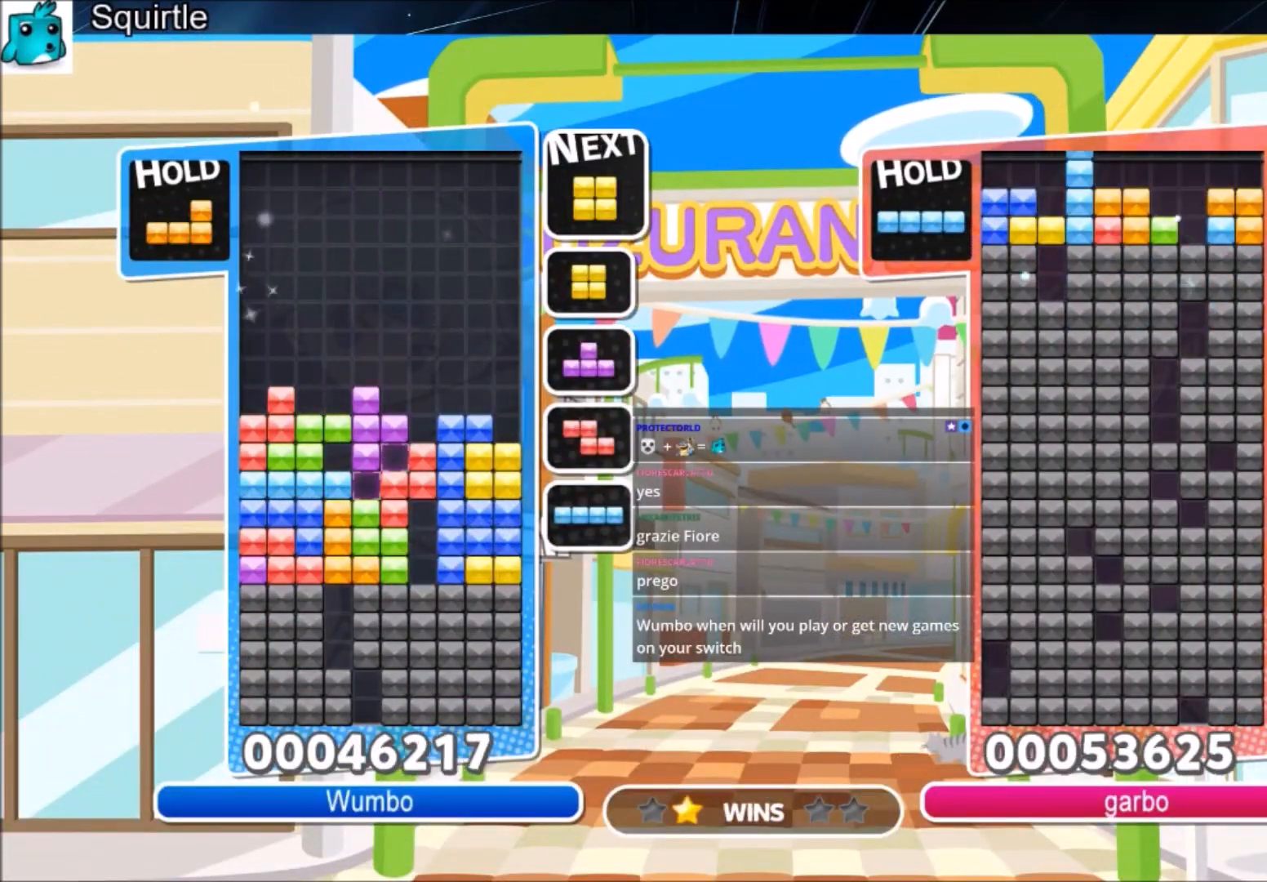
{"keys": ["down"], "events": [[67, "up", "up"], [67, "x", "down"], [167, "down", "down"], [267, "x", "up"]]}
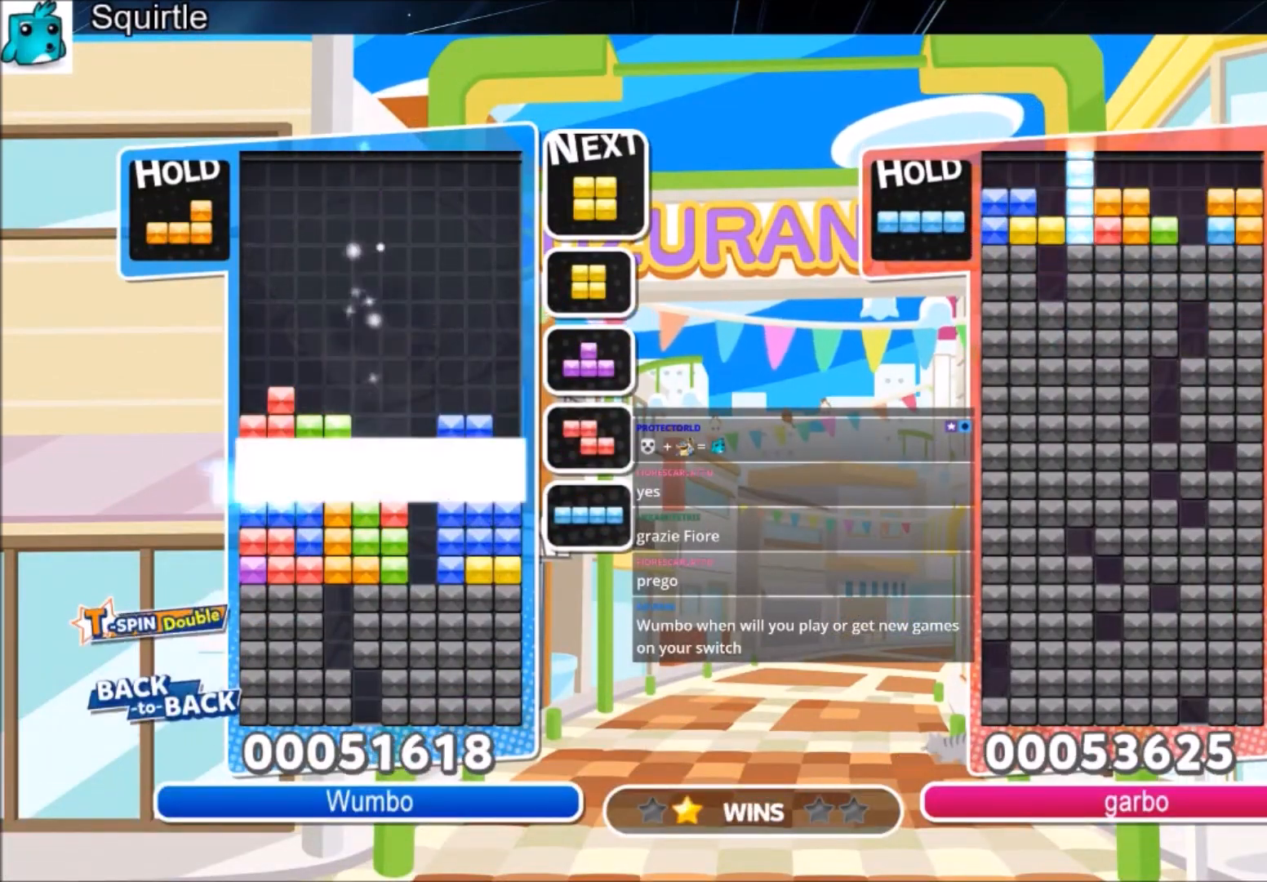
{"keys": [], "events": [[301, "down", "up"]]}
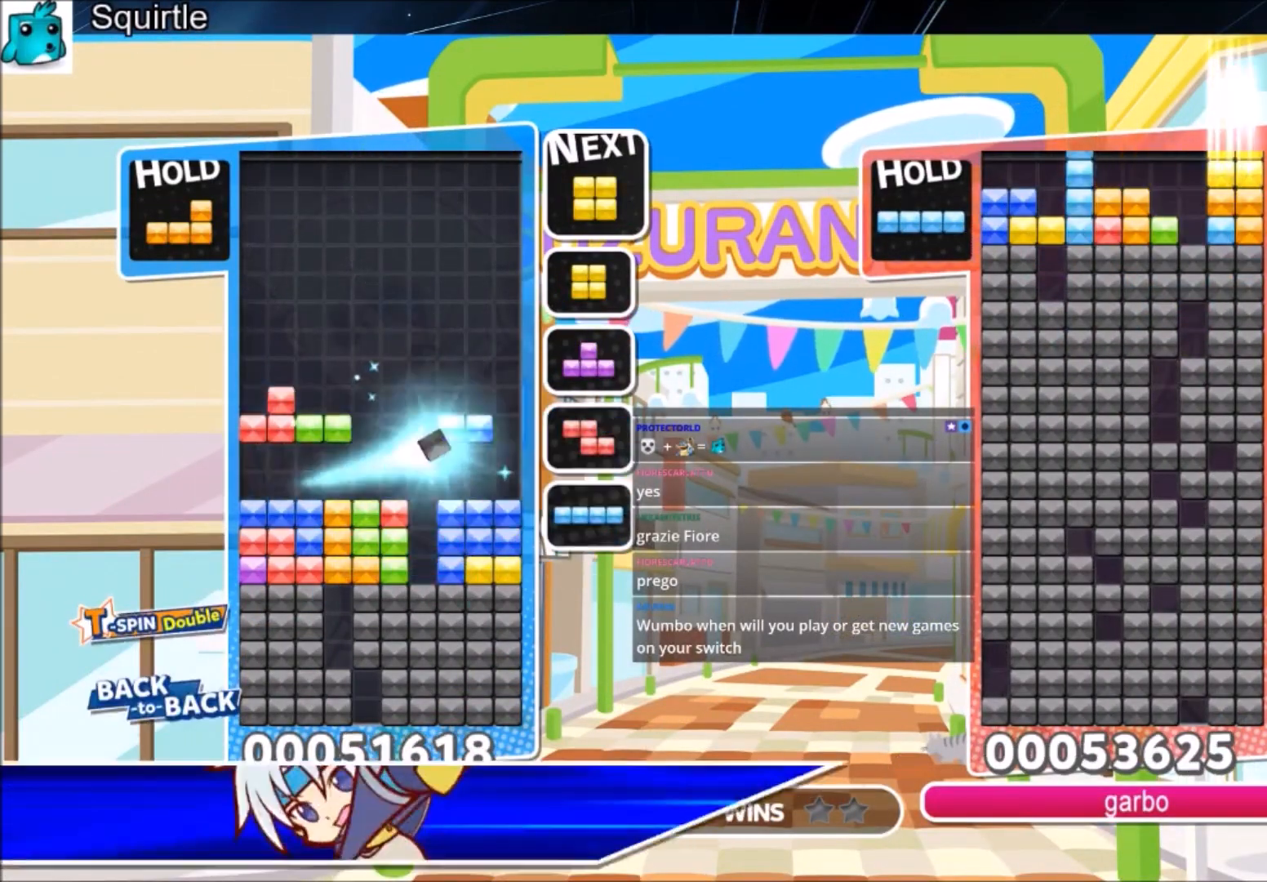
{"keys": ["c", "right"], "events": [[200, "down", "down"], [300, "right", "down"], [334, "down", "up"], [434, "c", "down"]]}
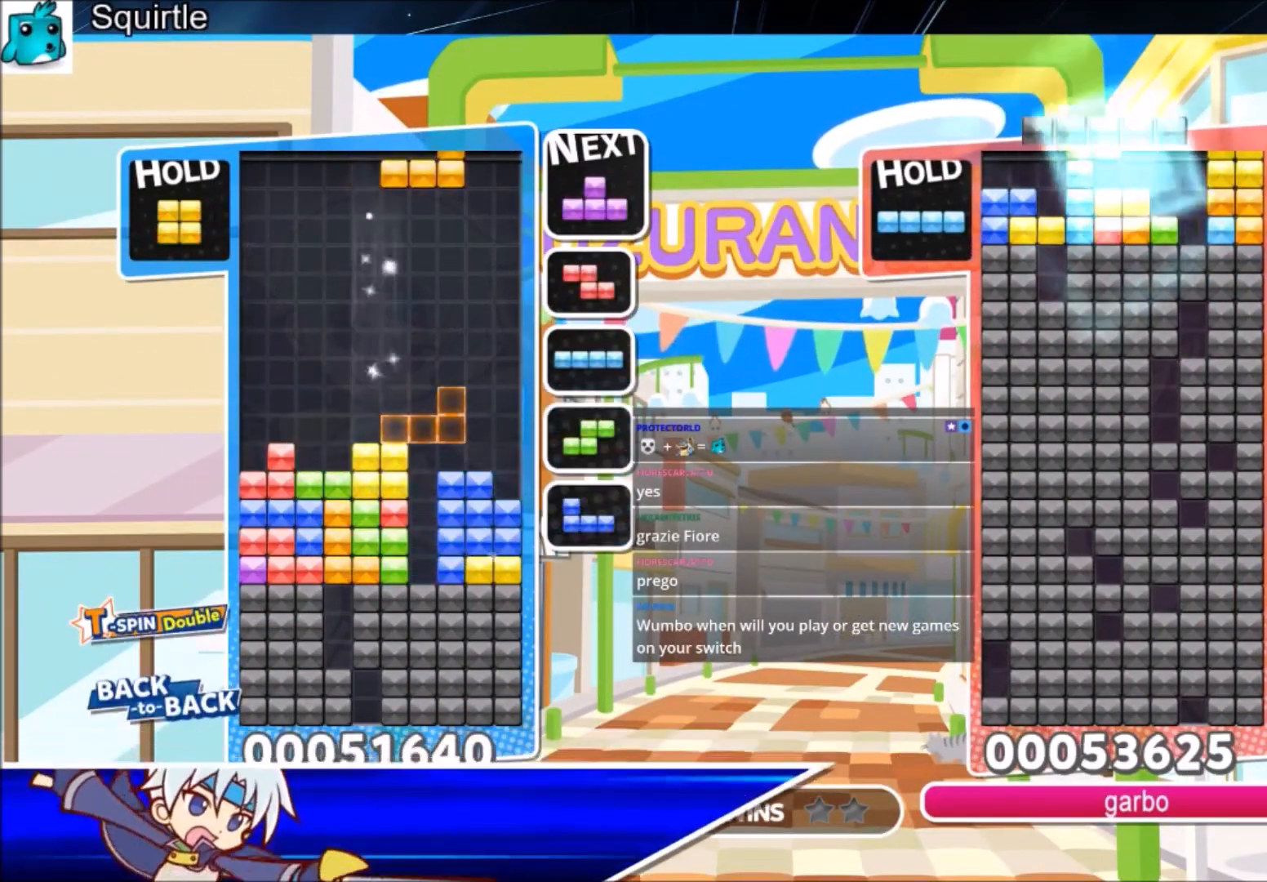
{"keys": ["left", "x"], "events": [[34, "z", "down"], [67, "c", "up"], [167, "down", "down"], [167, "right", "up"], [167, "z", "up"], [234, "left", "down"], [267, "down", "up"], [401, "x", "down"]]}
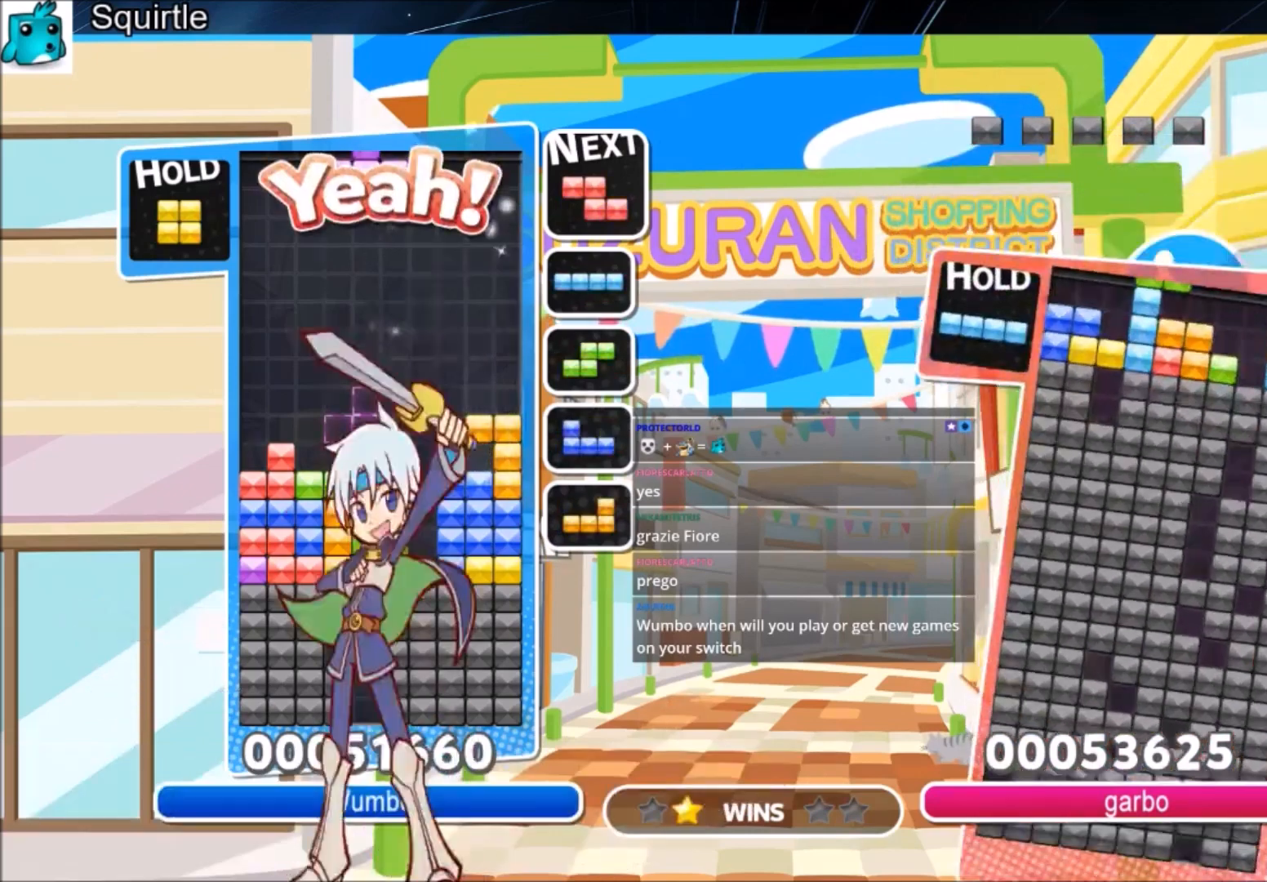
{"keys": [], "events": [[67, "x", "up"], [100, "down", "down"], [133, "left", "up"], [200, "down", "up"]]}